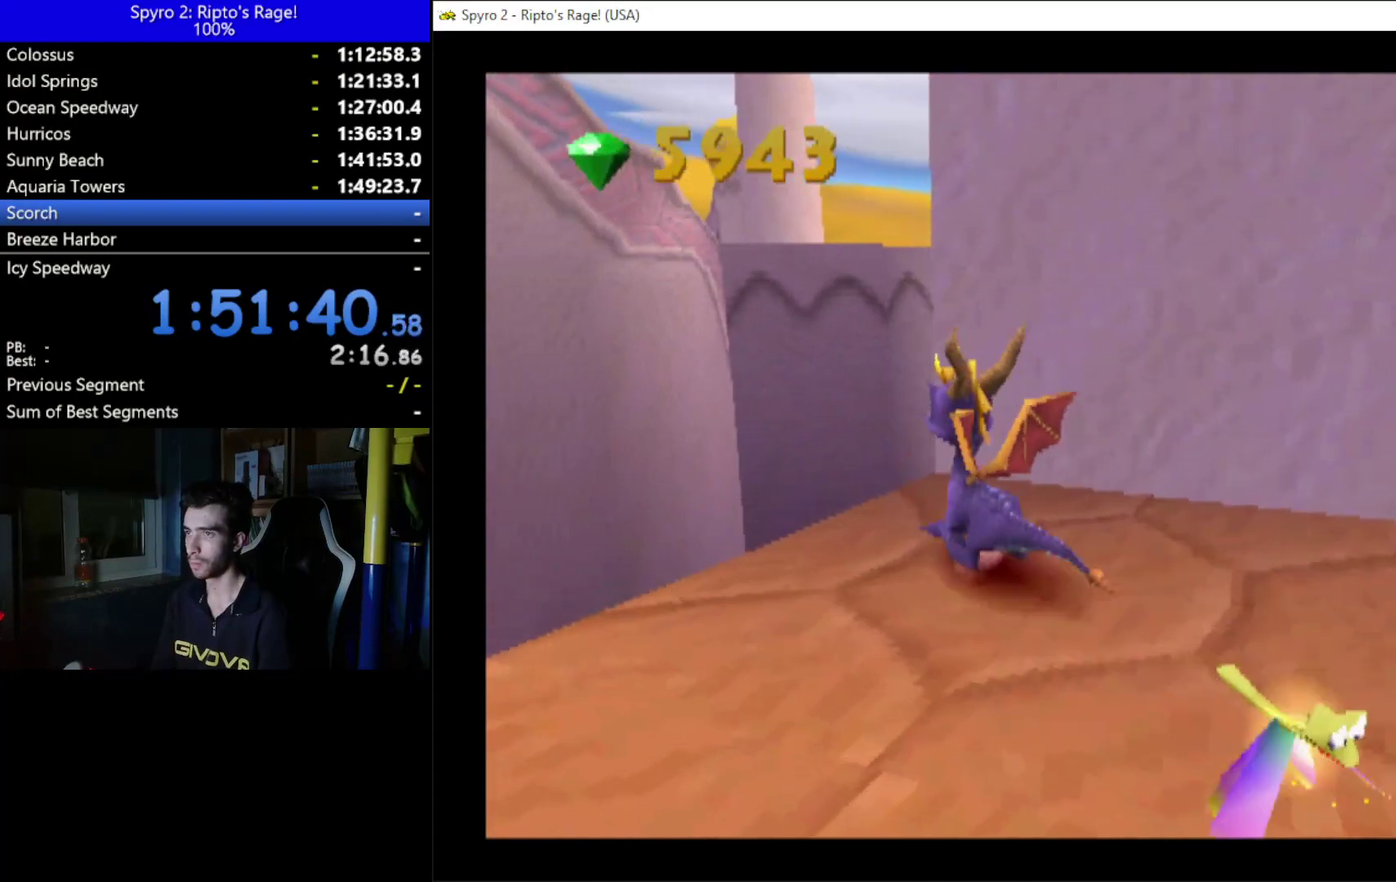
Gameplay with a controller (Xbox layout); each line is a JSON object with the inputs held at the frame after it. "events" lists button and stick changes between this image and that frame as [ms after this image, input, new state], when the widget could be followed in between. Not read: START.
{"buttons": [], "left_stick": "center", "right_stick": "center", "events": [[200, "DPAD_LEFT", "down"], [200, "DPAD_UP", "down"], [267, "DPAD_LEFT", "up"], [267, "DPAD_UP", "up"]]}
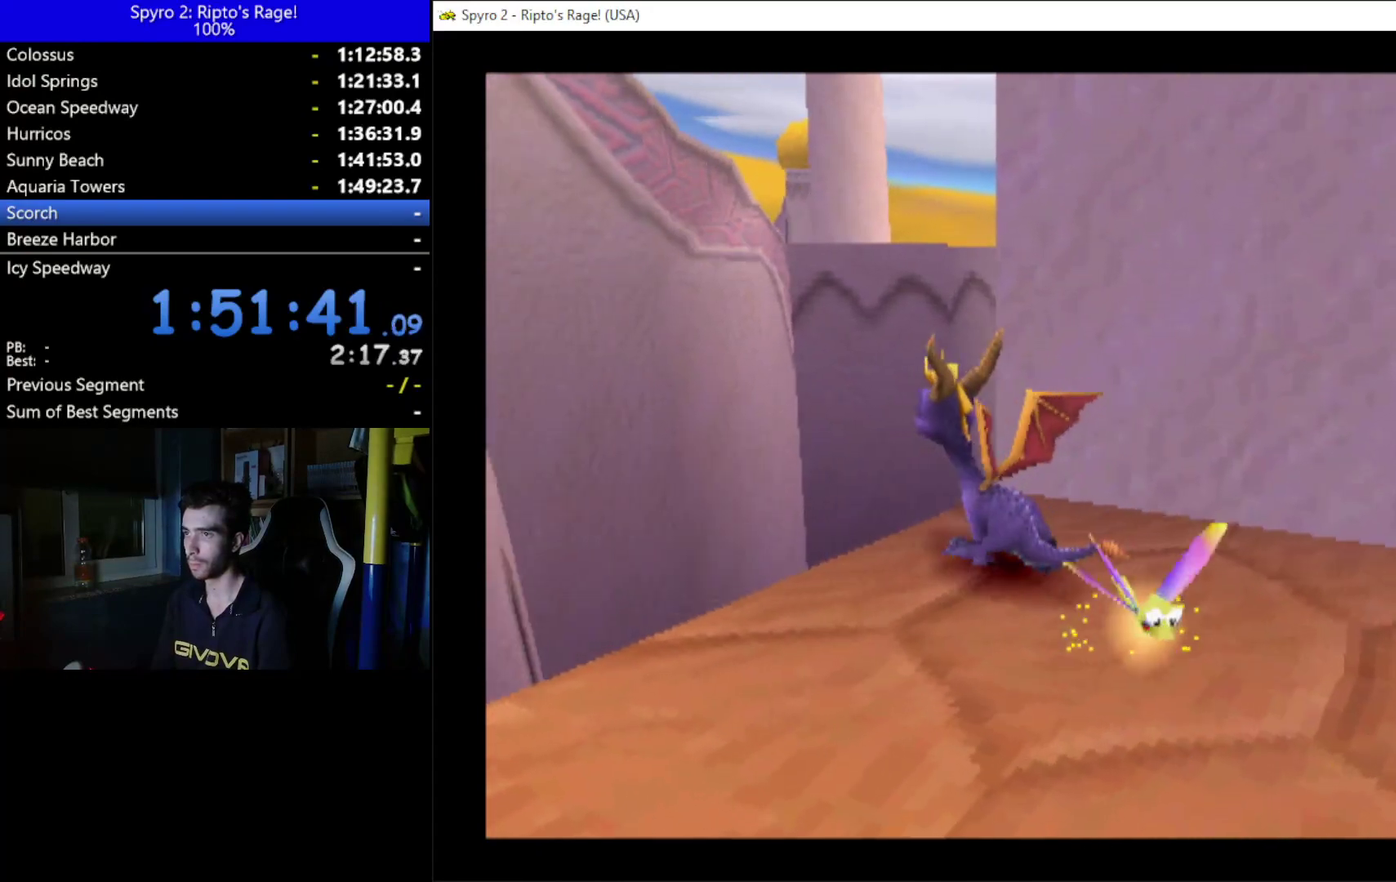
{"buttons": [], "left_stick": "center", "right_stick": "center", "events": [[67, "DPAD_UP", "down"], [200, "DPAD_UP", "up"]]}
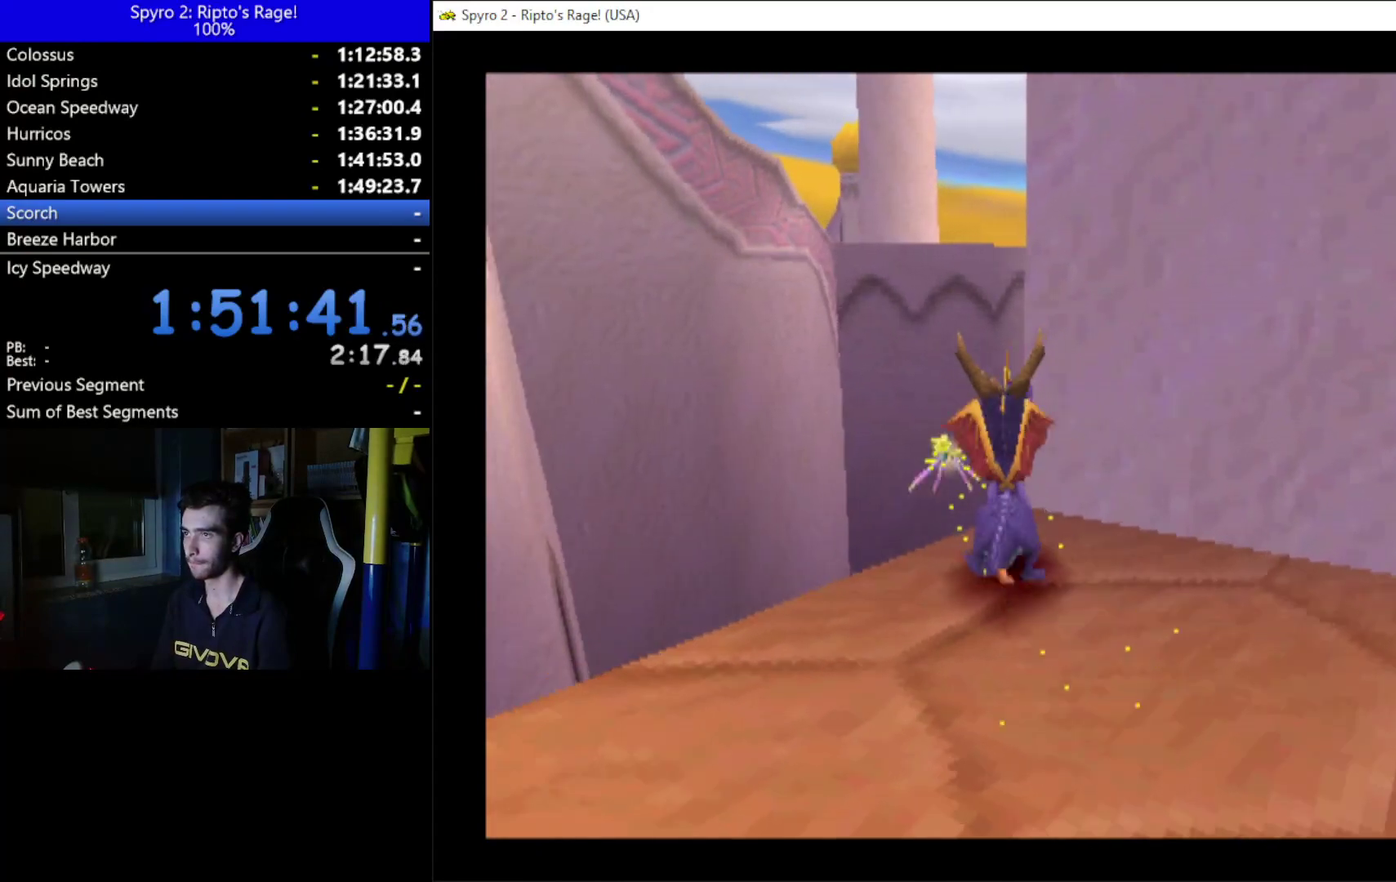
{"buttons": ["A", "X"], "left_stick": "center", "right_stick": "center", "events": [[33, "A", "down"], [267, "X", "down"]]}
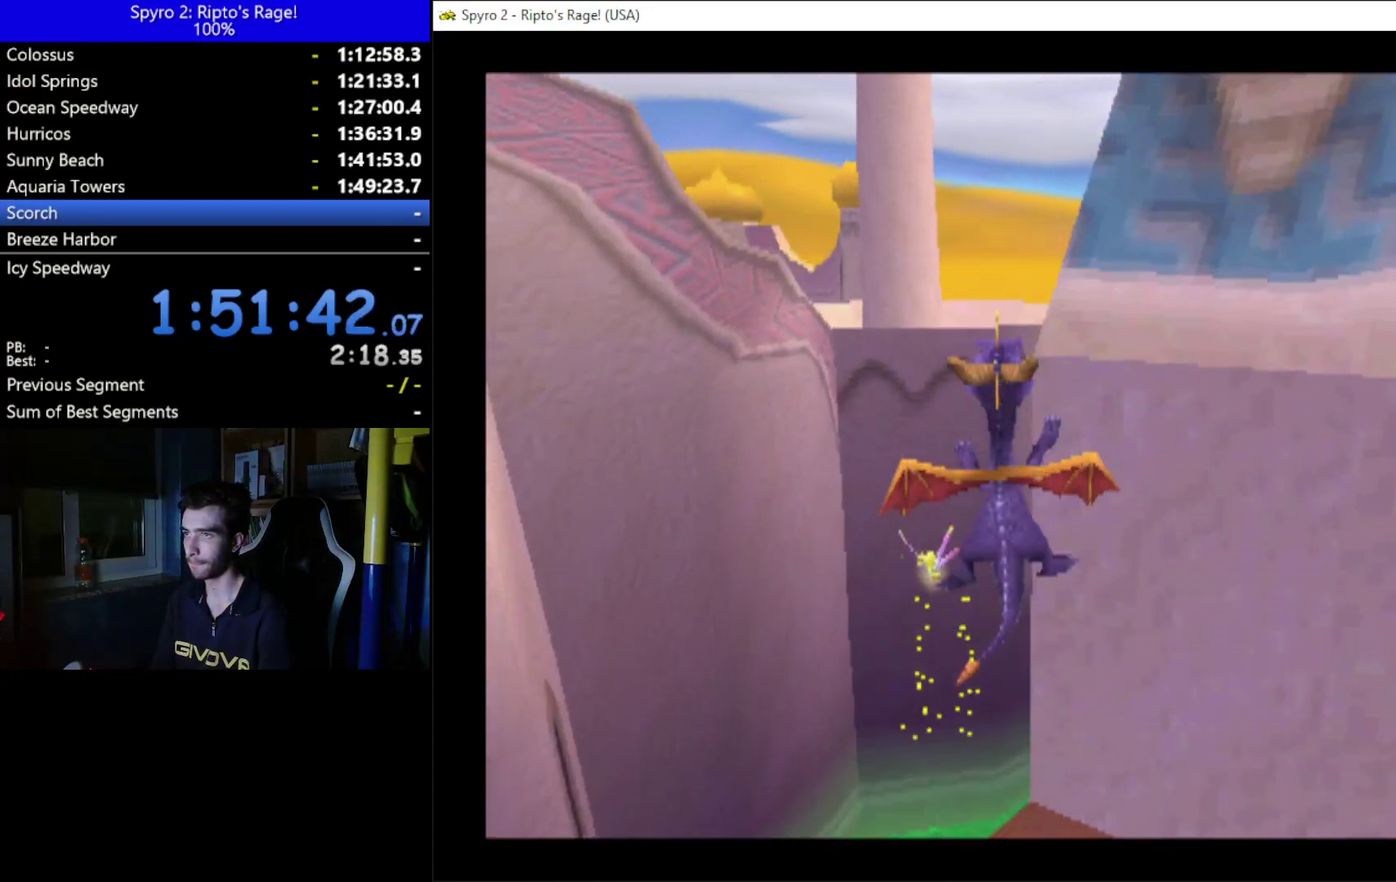
{"buttons": [], "left_stick": "center", "right_stick": "center", "events": [[100, "A", "up"], [100, "X", "up"]]}
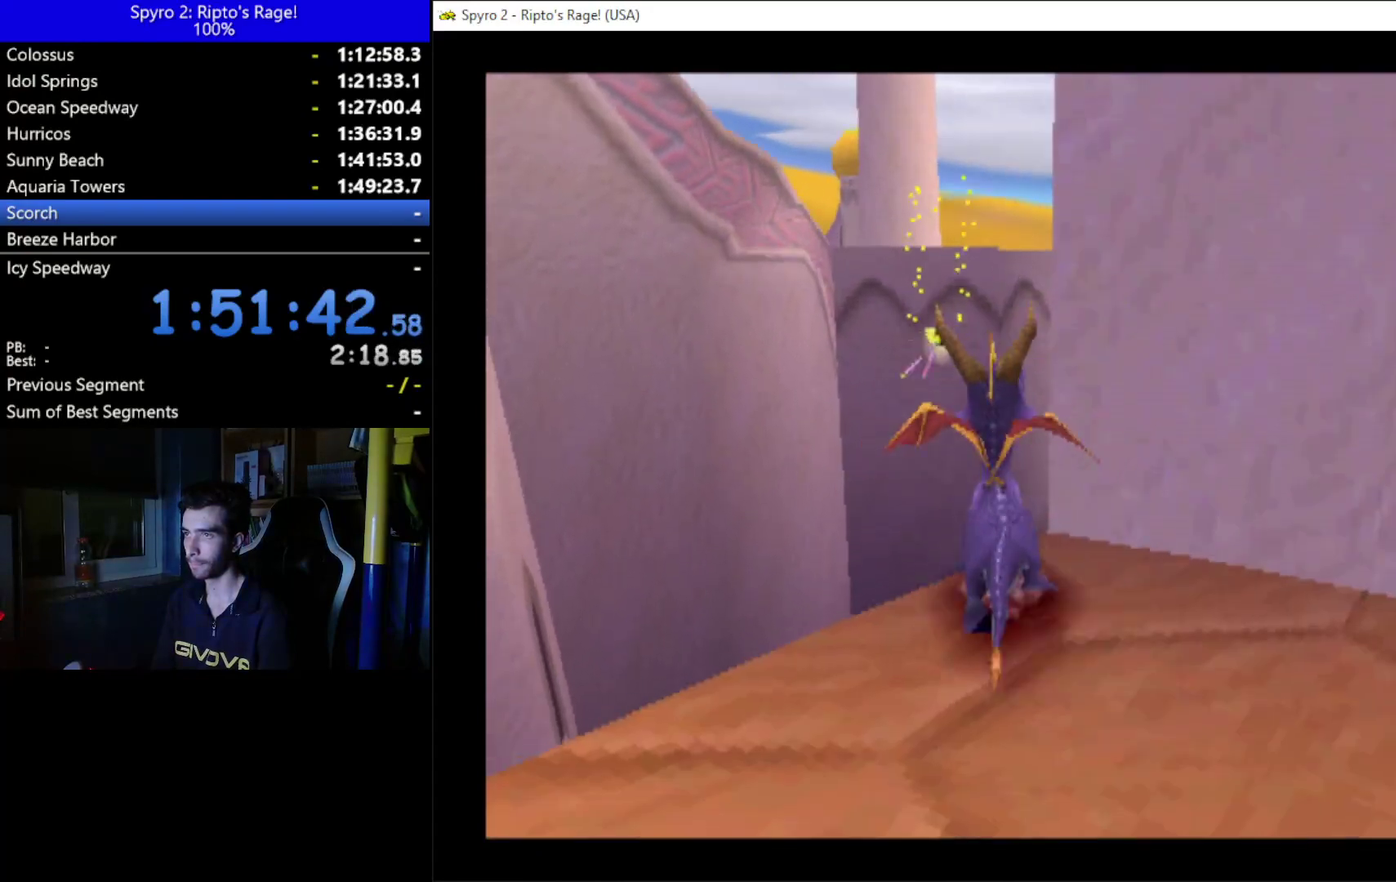
{"buttons": [], "left_stick": "center", "right_stick": "center", "events": [[200, "DPAD_LEFT", "down"], [267, "DPAD_LEFT", "up"]]}
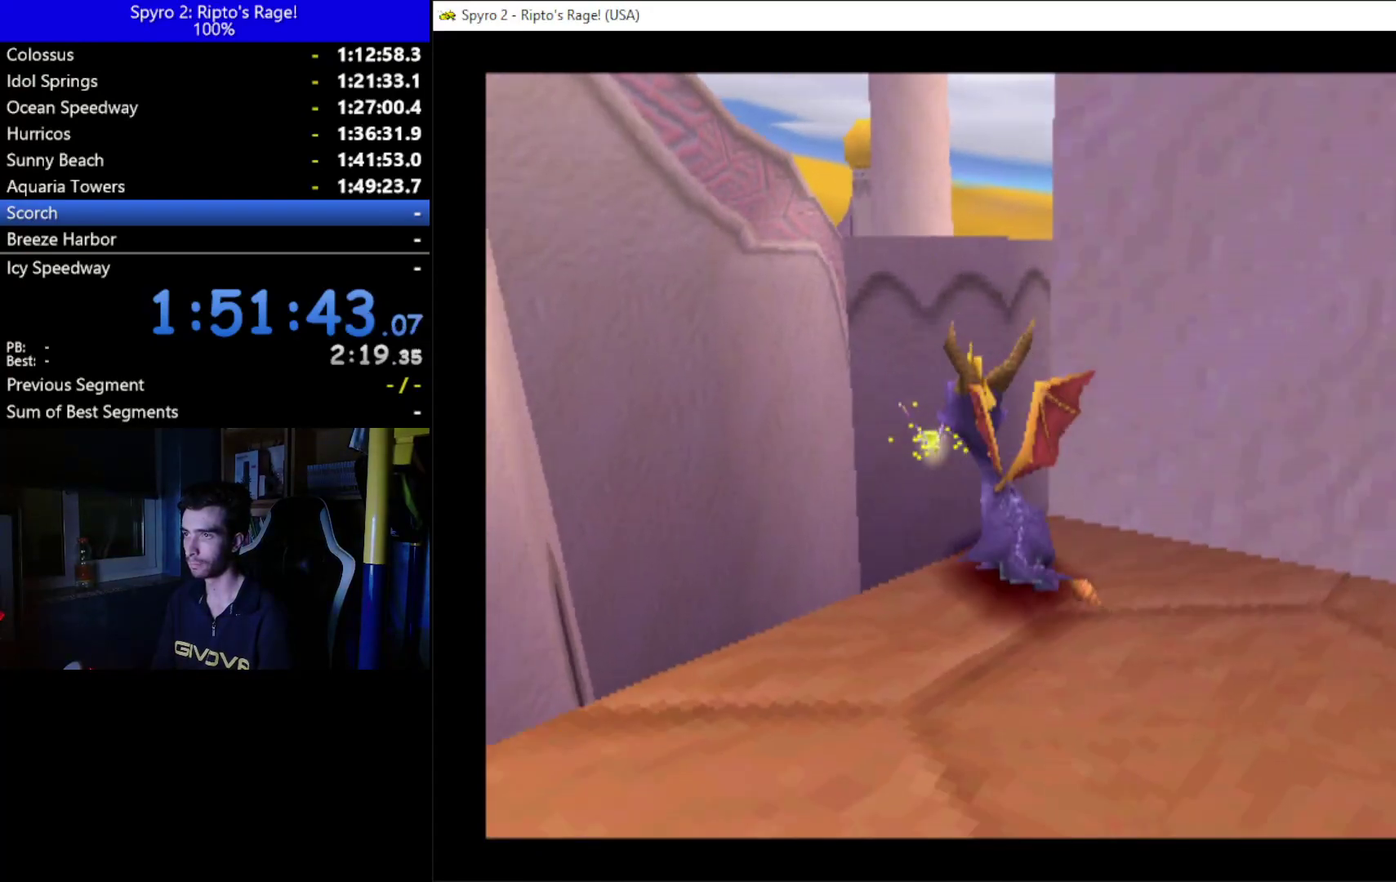
{"buttons": ["A", "X"], "left_stick": "center", "right_stick": "center", "events": [[33, "A", "down"], [233, "X", "down"]]}
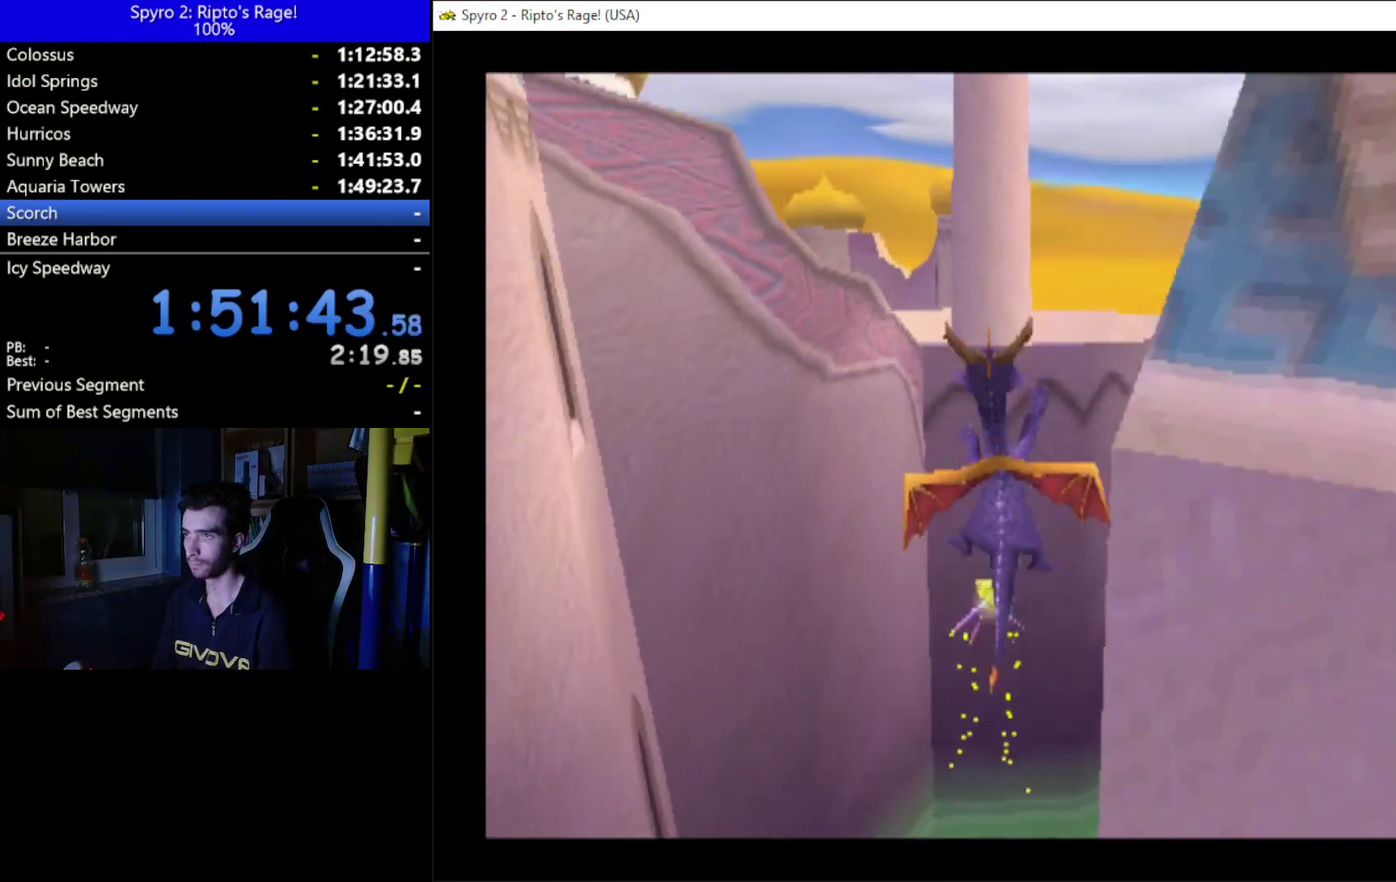
{"buttons": [], "left_stick": "center", "right_stick": "center", "events": [[33, "A", "up"], [33, "X", "up"], [100, "DPAD_RIGHT", "down"], [167, "DPAD_RIGHT", "up"], [233, "A", "down"], [433, "A", "up"]]}
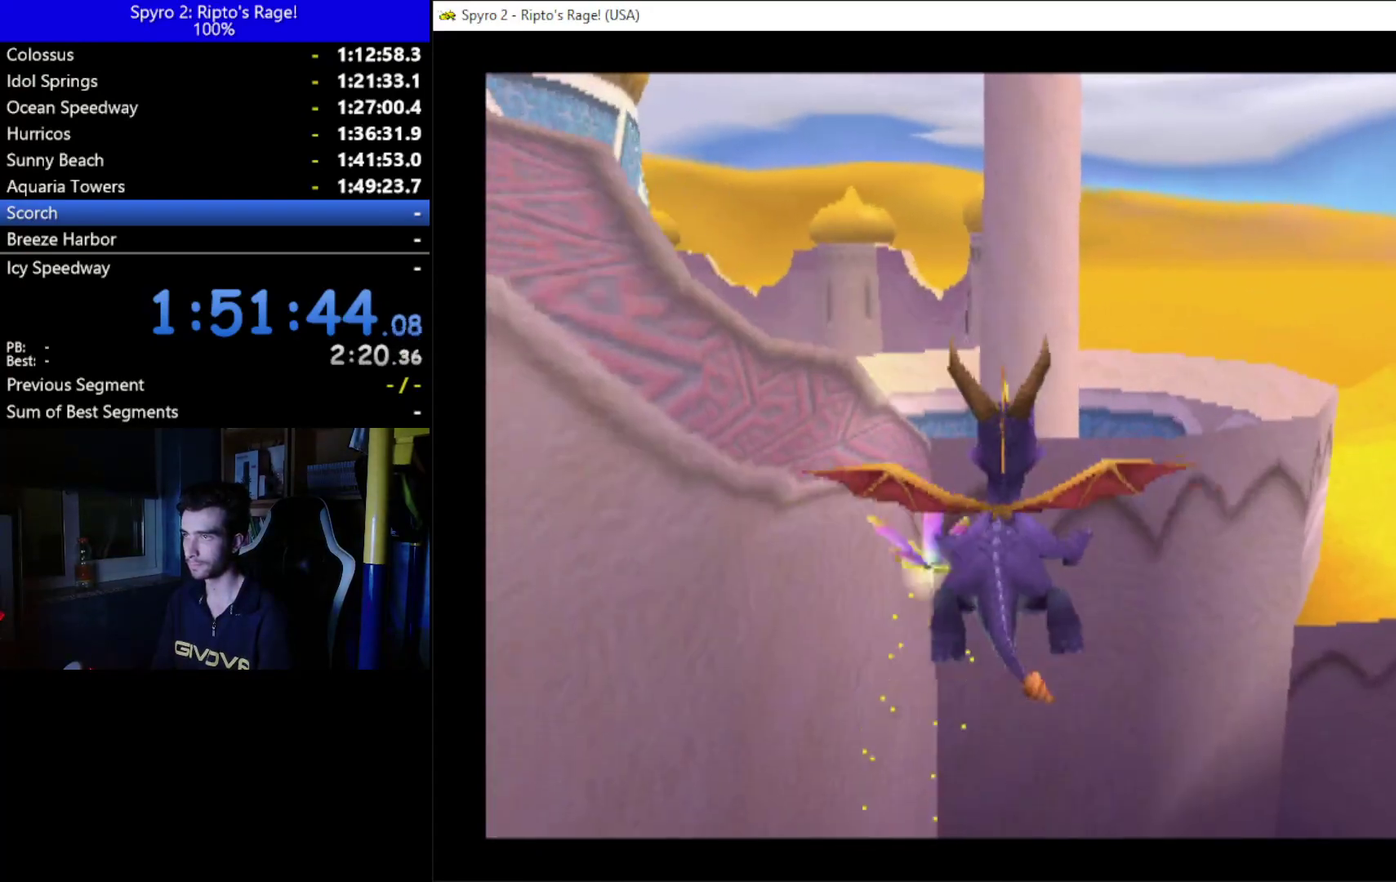
{"buttons": ["DPAD_UP"], "left_stick": "center", "right_stick": "center", "events": [[67, "DPAD_RIGHT", "down"], [167, "DPAD_RIGHT", "up"], [467, "DPAD_UP", "down"]]}
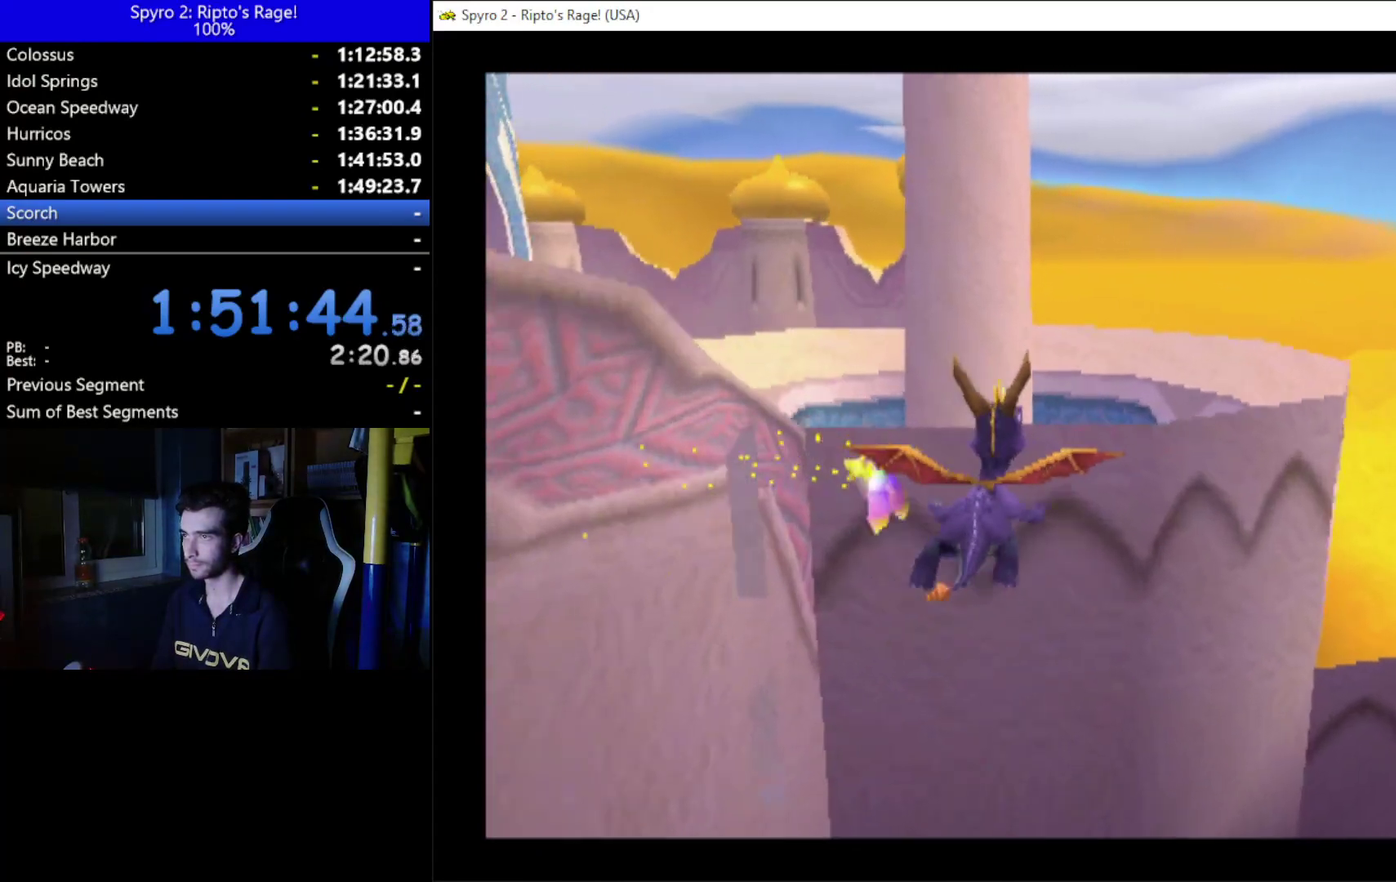
{"buttons": ["Y", "DPAD_UP"], "left_stick": "center", "right_stick": "center", "events": [[200, "Y", "down"]]}
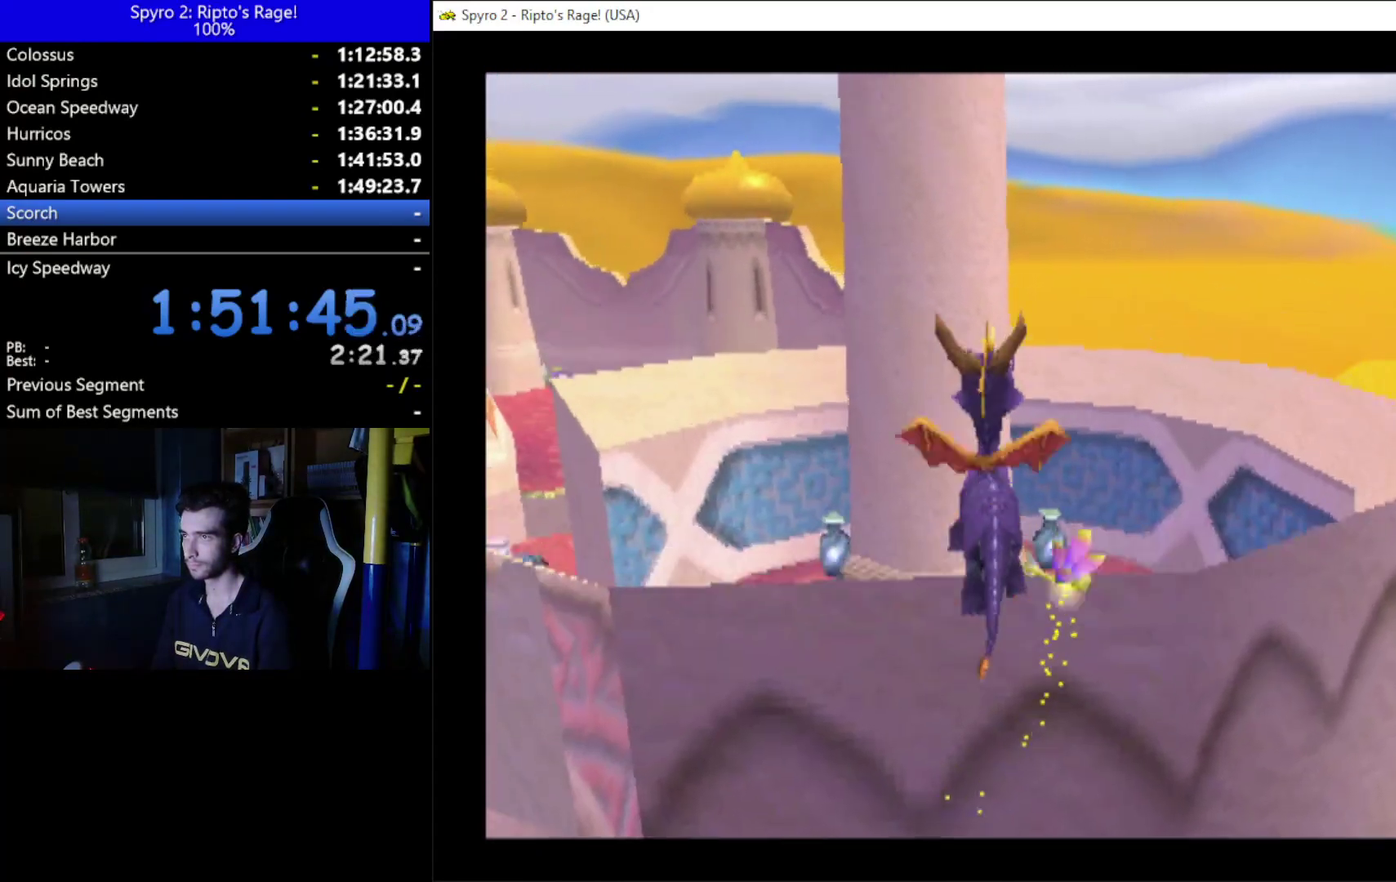
{"buttons": ["DPAD_UP"], "left_stick": "center", "right_stick": "center", "events": [[167, "Y", "up"]]}
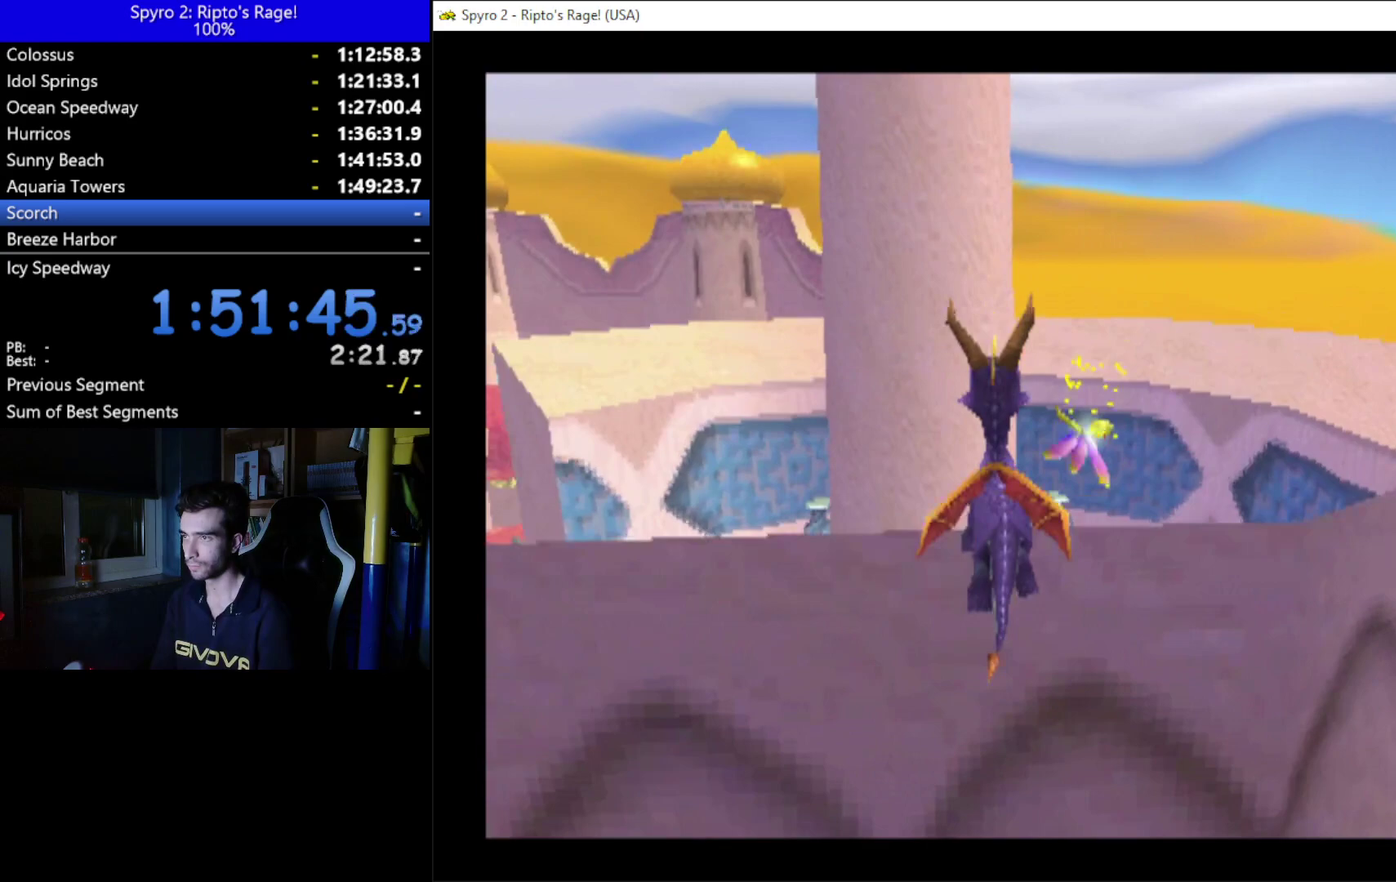
{"buttons": ["X"], "left_stick": "center", "right_stick": "center", "events": [[300, "DPAD_RIGHT", "down"], [367, "X", "down"], [500, "DPAD_RIGHT", "up"], [500, "DPAD_UP", "up"]]}
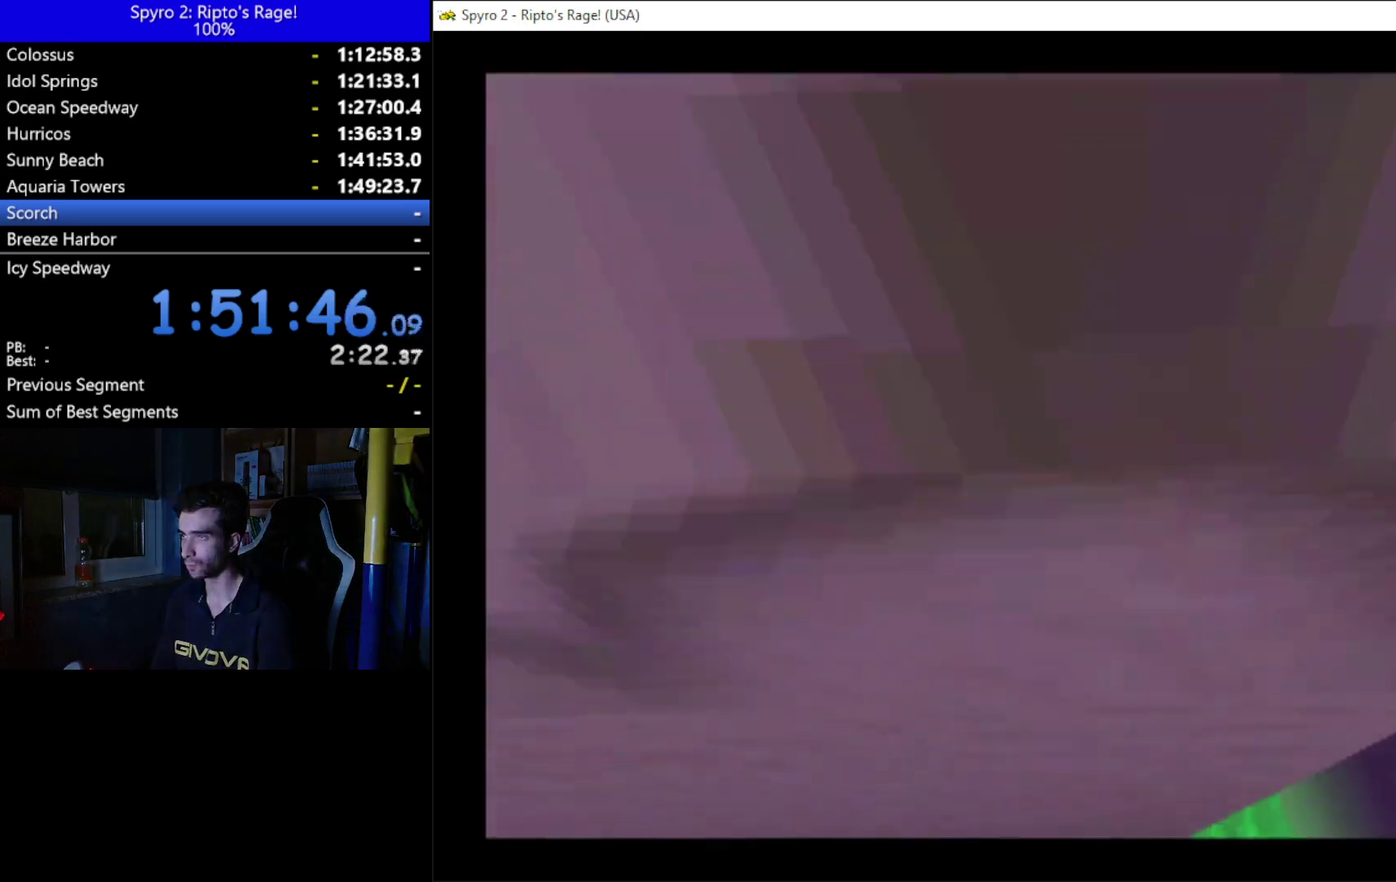
{"buttons": ["X", "DPAD_LEFT"], "left_stick": "center", "right_stick": "center", "events": [[300, "DPAD_LEFT", "down"]]}
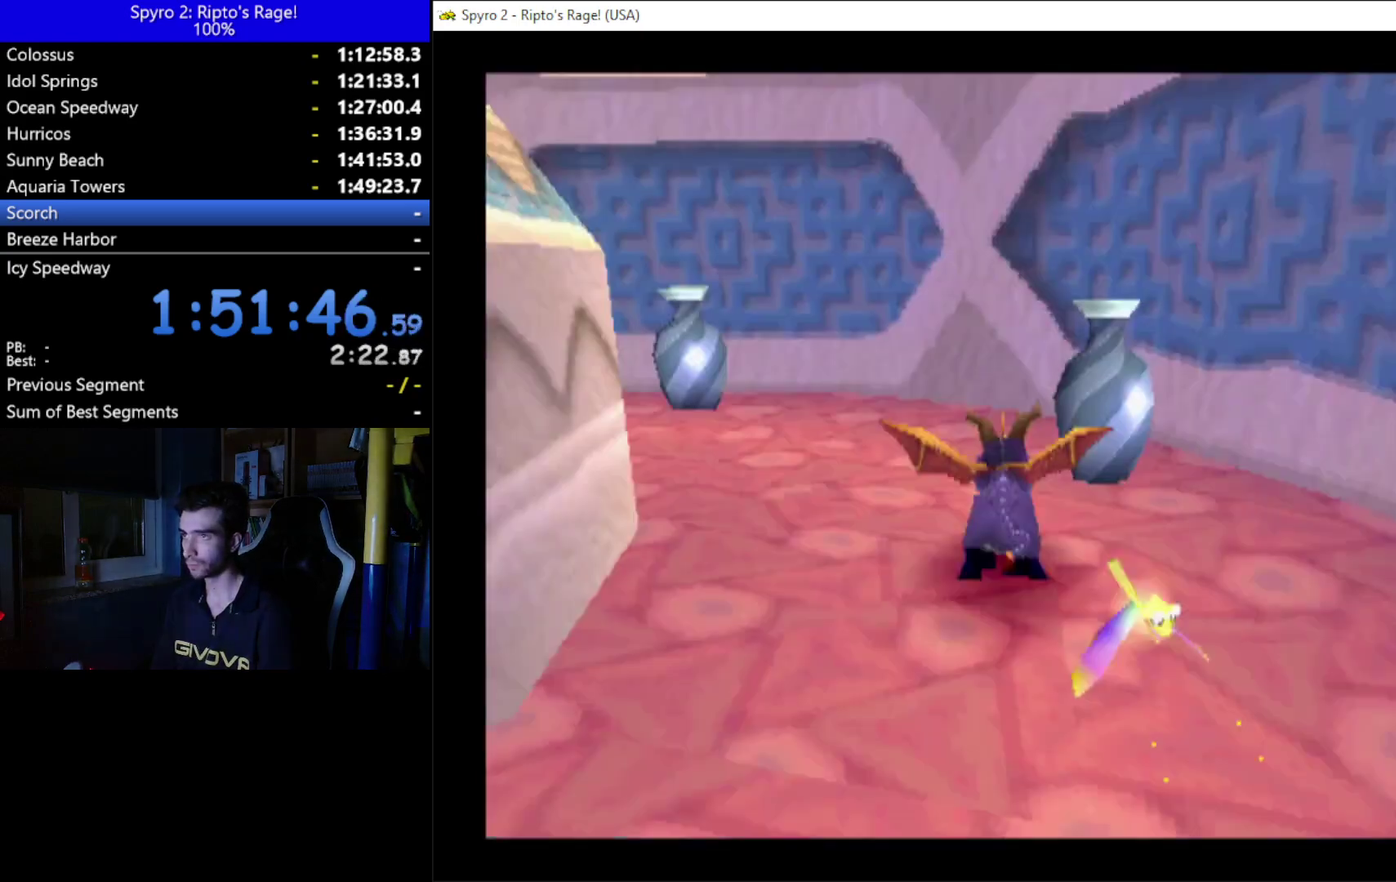
{"buttons": ["X", "DPAD_LEFT"], "left_stick": "center", "right_stick": "center", "events": [[233, "X", "up"], [467, "X", "down"]]}
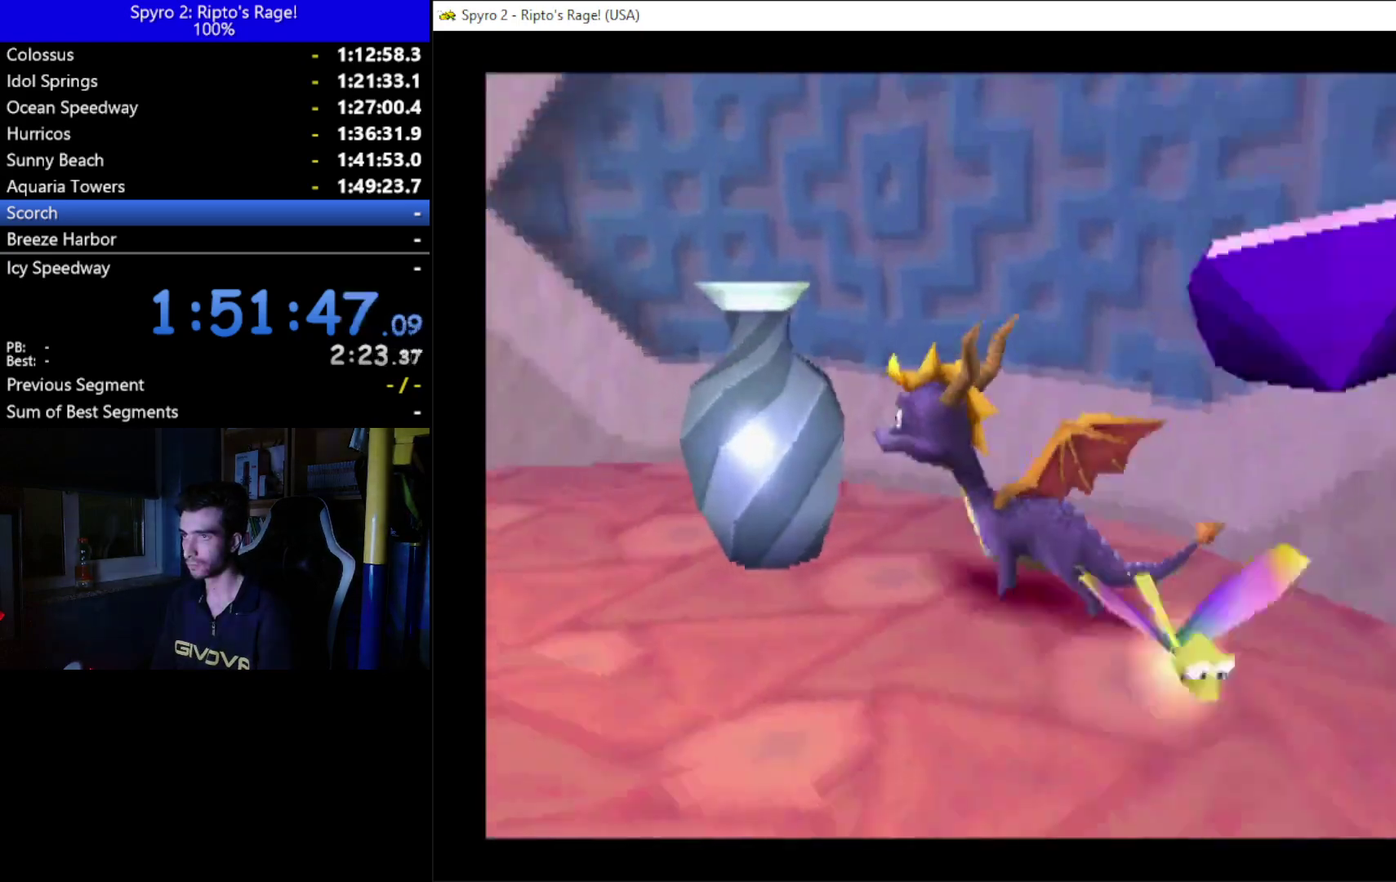
{"buttons": ["X", "DPAD_LEFT"], "left_stick": "center", "right_stick": "center", "events": [[300, "DPAD_LEFT", "up"], [400, "DPAD_LEFT", "down"]]}
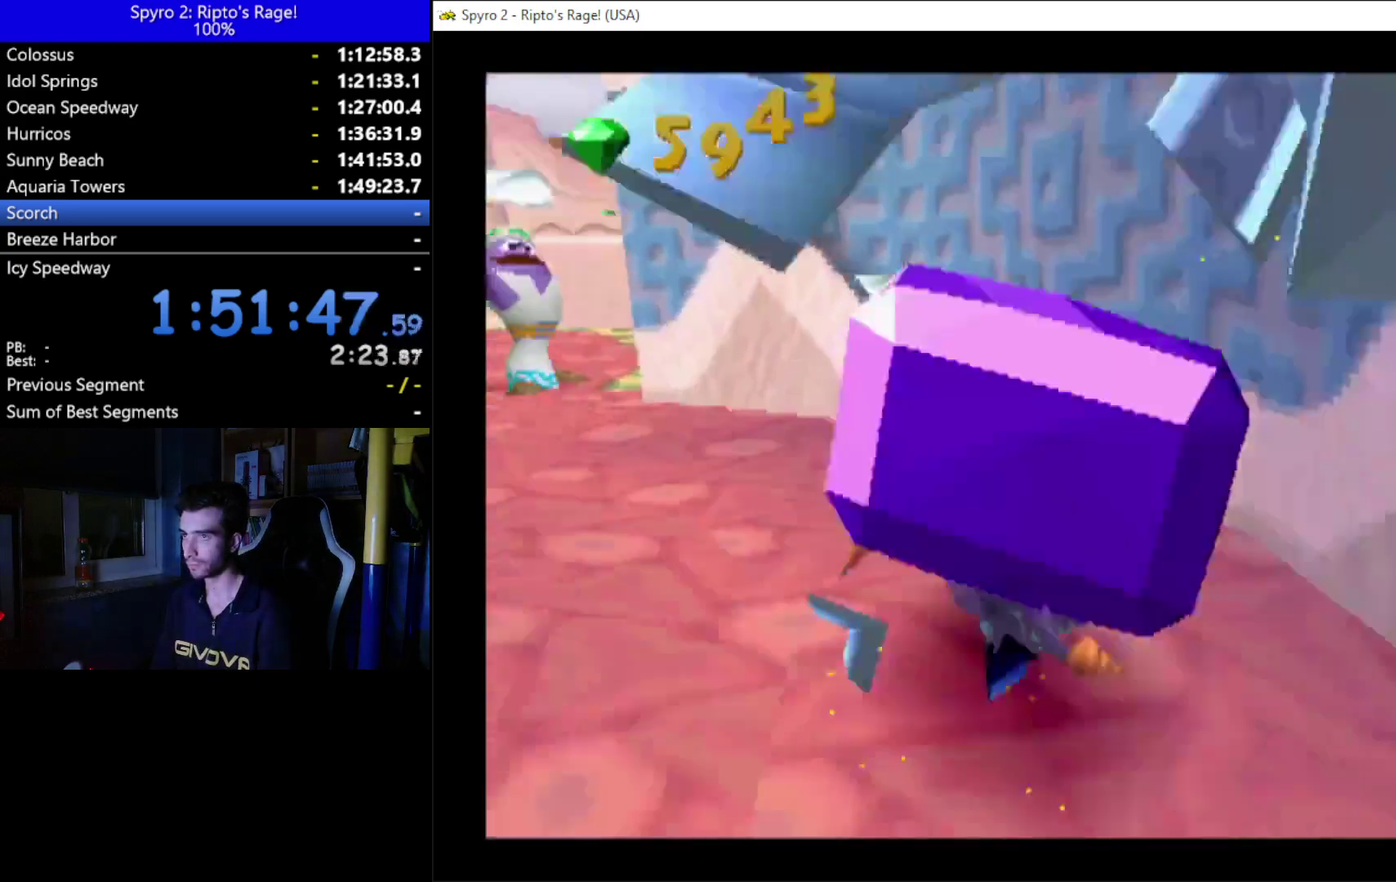
{"buttons": ["X", "DPAD_DOWN", "DPAD_LEFT"], "left_stick": "center", "right_stick": "center", "events": [[267, "X", "up"], [467, "DPAD_DOWN", "down"], [467, "X", "down"]]}
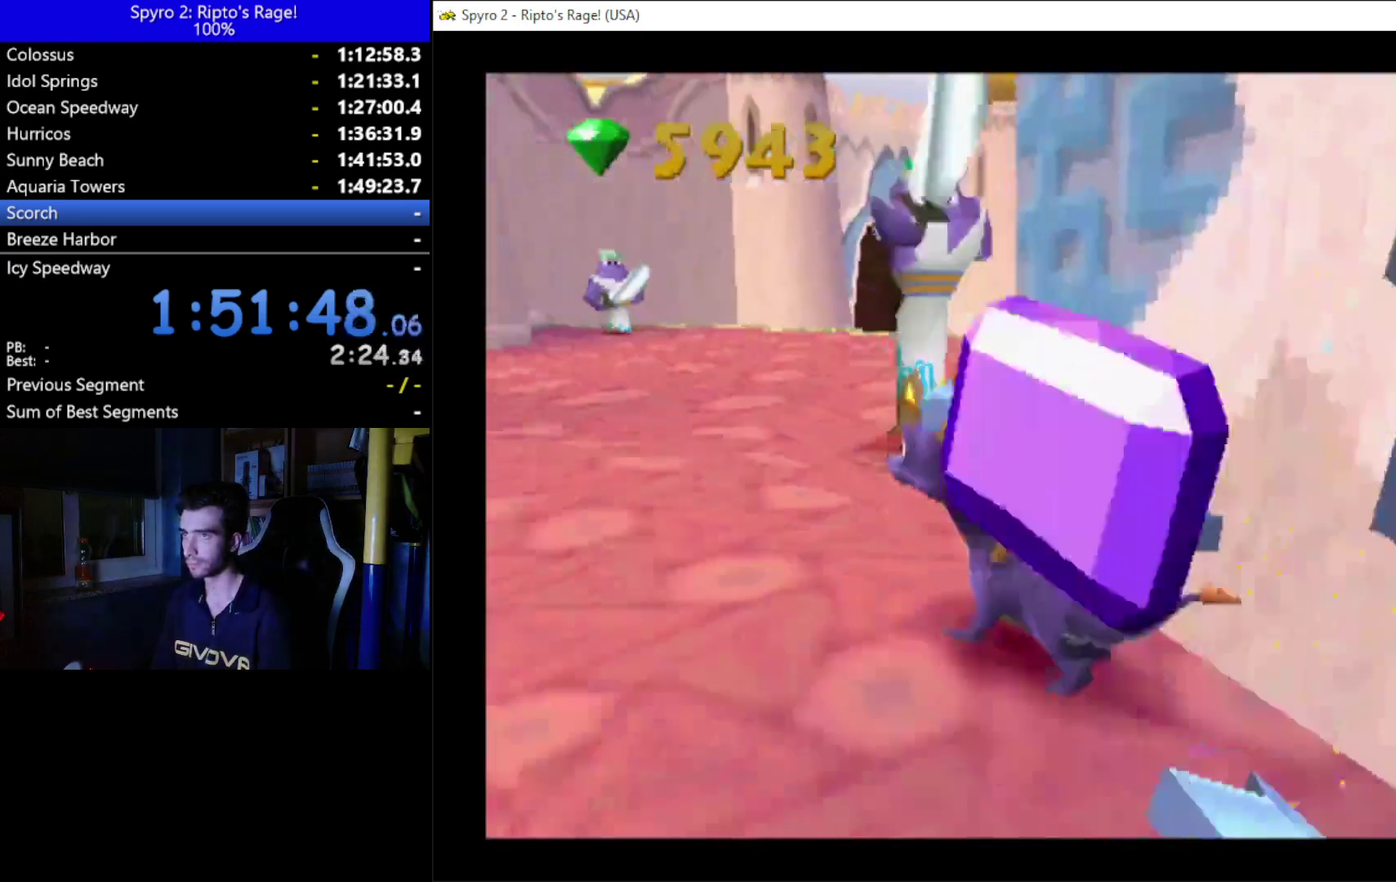
{"buttons": ["X", "DPAD_LEFT"], "left_stick": "center", "right_stick": "center", "events": [[200, "DPAD_DOWN", "up"], [233, "DPAD_LEFT", "up"], [400, "DPAD_LEFT", "down"]]}
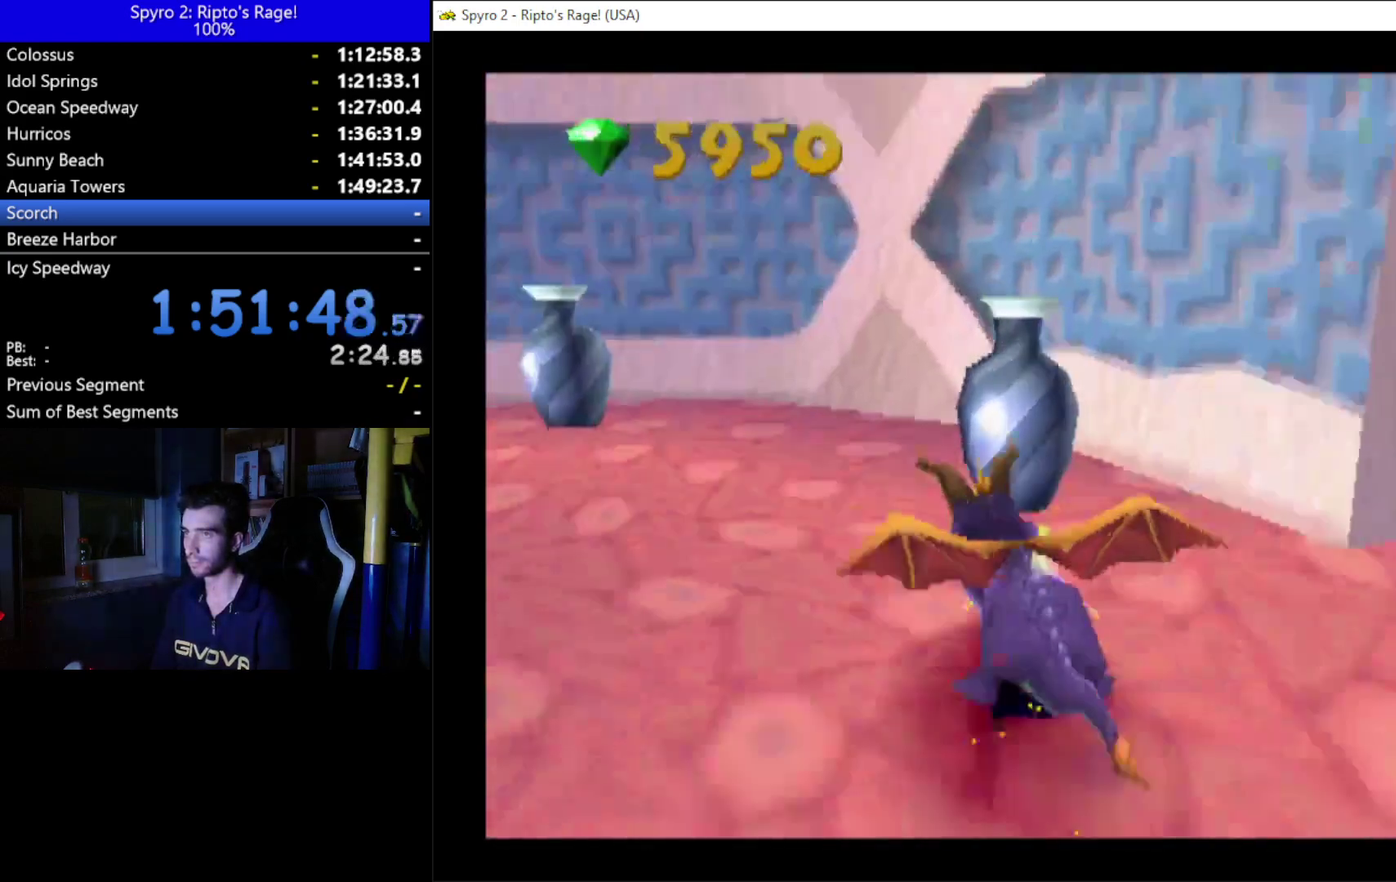
{"buttons": ["X", "DPAD_LEFT"], "left_stick": "center", "right_stick": "center", "events": [[100, "DPAD_LEFT", "up"], [200, "DPAD_LEFT", "down"], [433, "X", "up"], [500, "X", "down"]]}
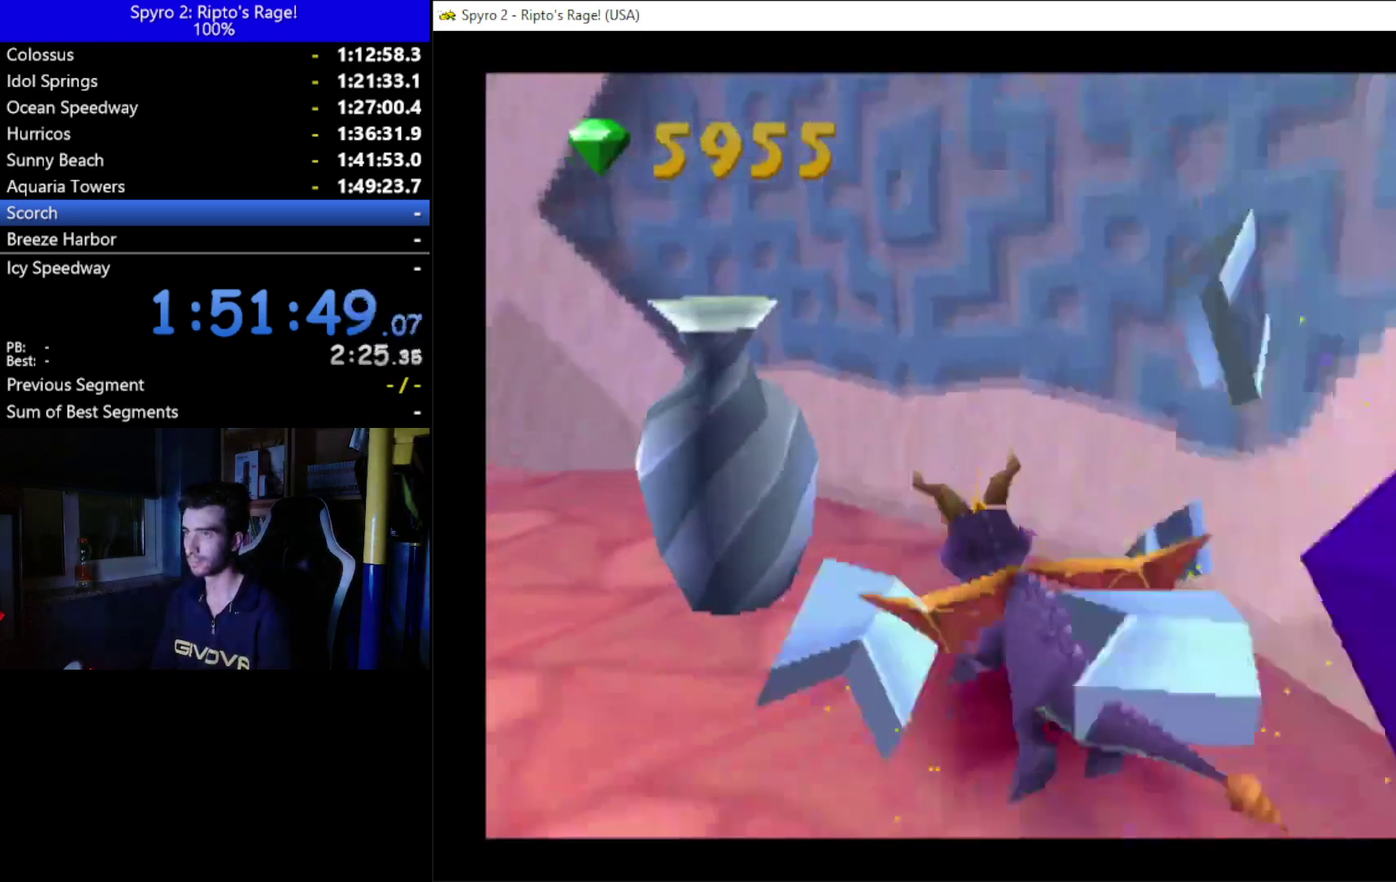
{"buttons": ["X", "DPAD_LEFT"], "left_stick": "center", "right_stick": "center", "events": [[67, "DPAD_DOWN", "down"], [233, "DPAD_DOWN", "up"]]}
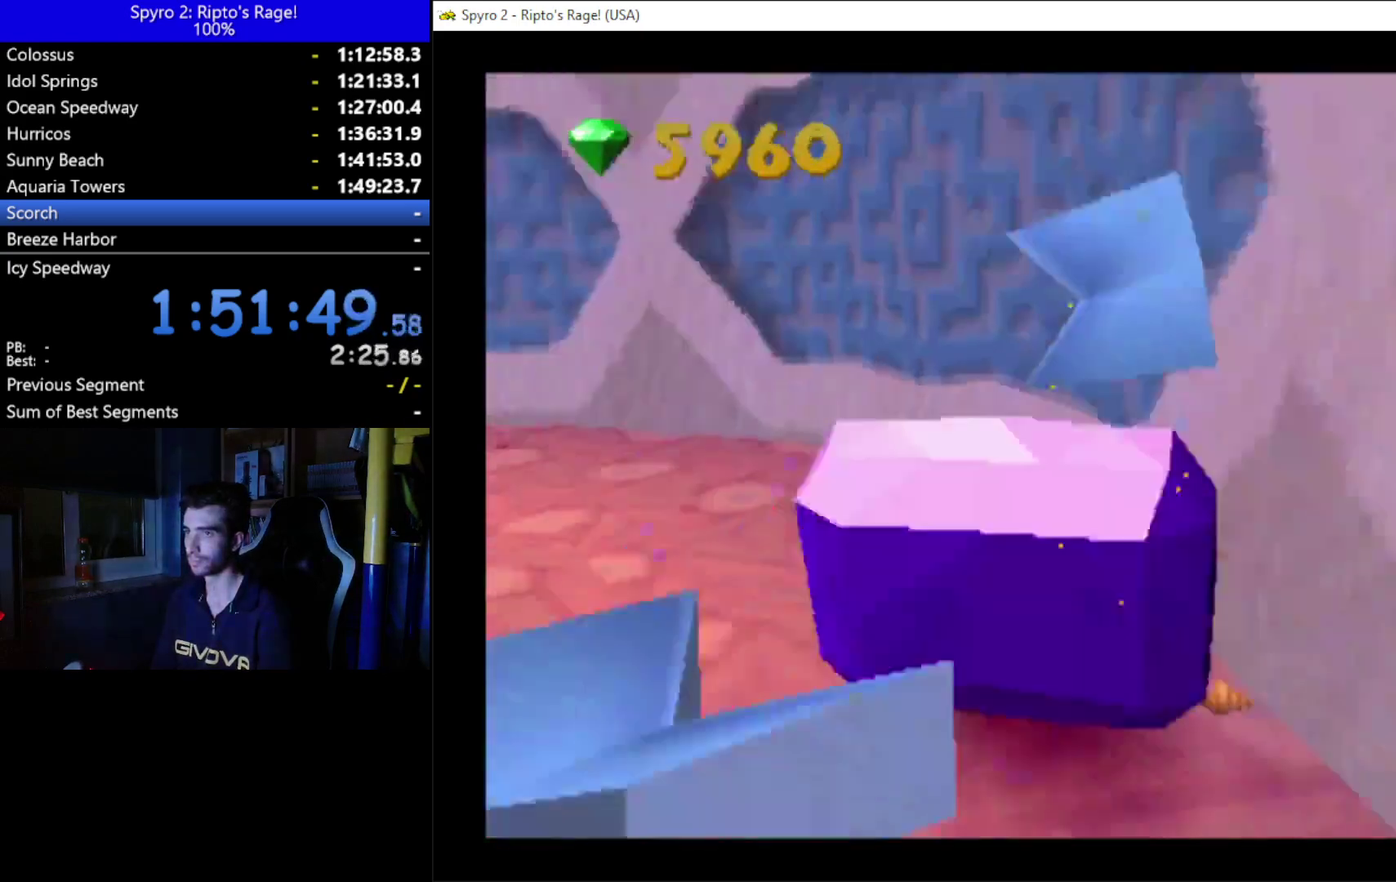
{"buttons": ["X", "DPAD_DOWN", "DPAD_LEFT"], "left_stick": "center", "right_stick": "center", "events": [[433, "DPAD_DOWN", "down"]]}
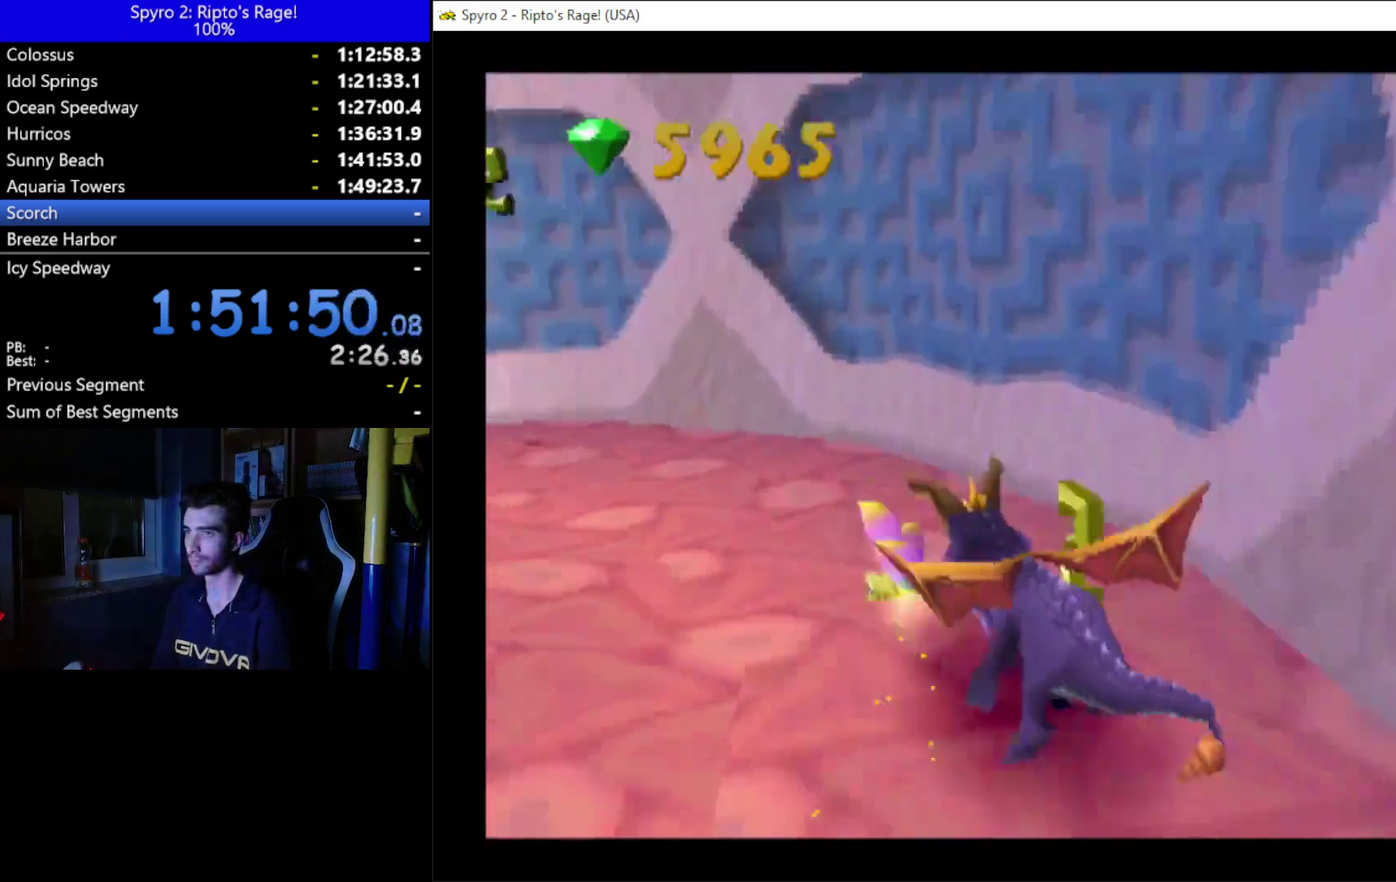
{"buttons": ["X"], "left_stick": "center", "right_stick": "center", "events": [[400, "DPAD_DOWN", "up"], [467, "DPAD_LEFT", "up"]]}
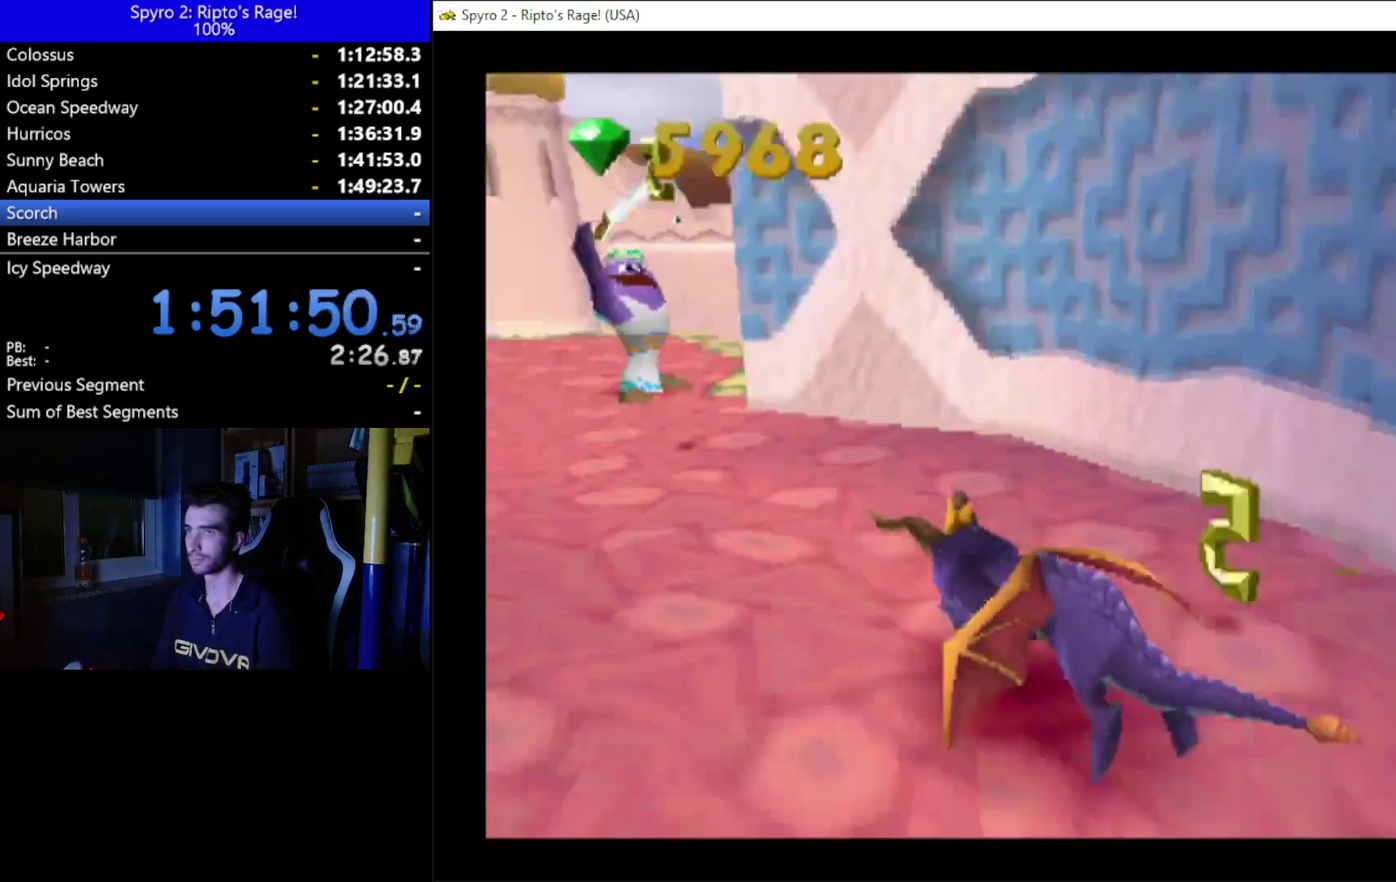
{"buttons": ["X", "DPAD_RIGHT"], "left_stick": "center", "right_stick": "center", "events": [[333, "DPAD_RIGHT", "down"]]}